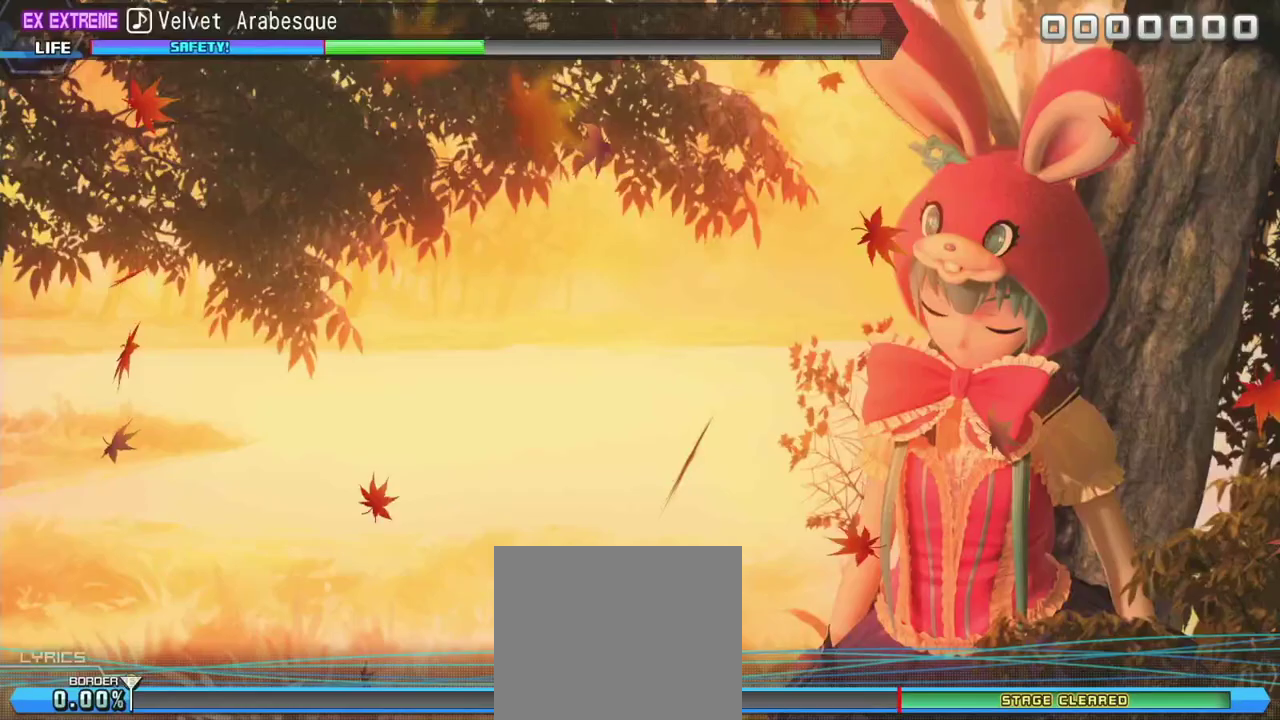
Gameplay with a controller (PlayStation layout); each line is a JSON object with the inputs held at the frame after it. "events" lists button and stick changes between this image and that frame as [ms after this image, input, new state], when the widget could be followed in between.
{"buttons": [], "left_stick": "center", "right_stick": "center", "events": [[100, "DPAD_RIGHT", "up"], [117, "TRIANGLE", "down"], [183, "TRIANGLE", "up"]]}
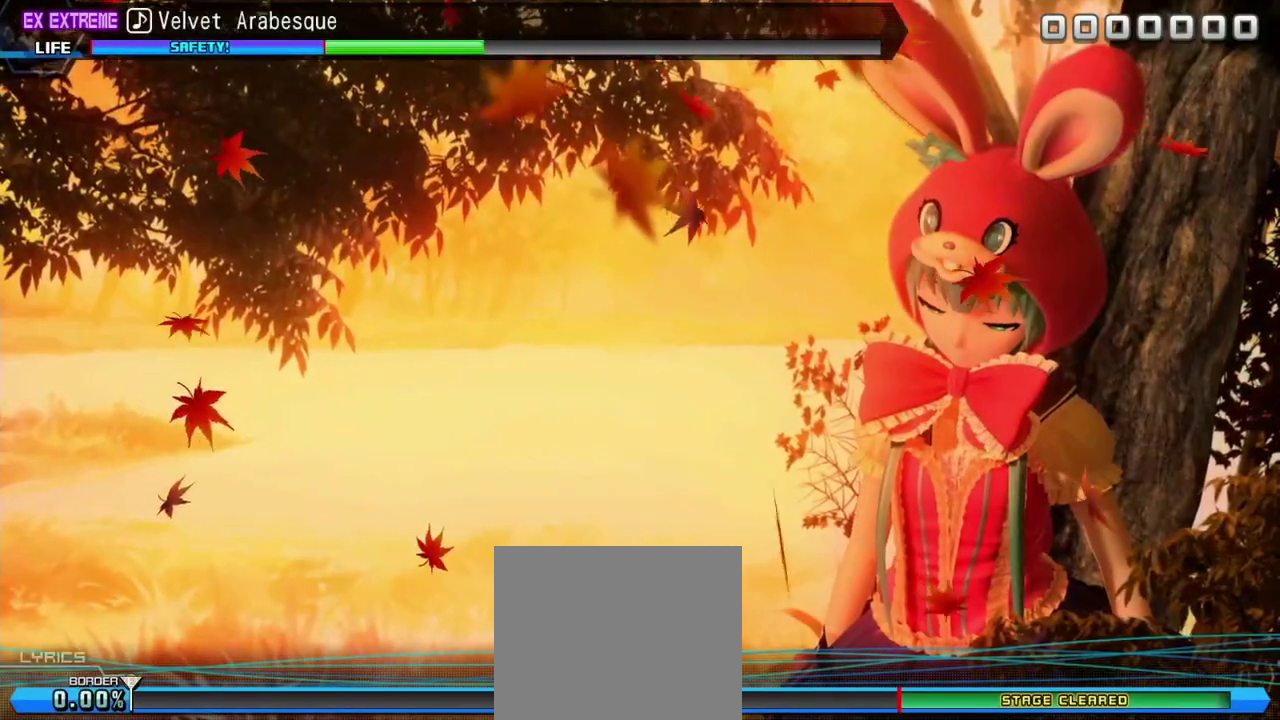
{"buttons": [], "left_stick": "center", "right_stick": "center", "events": [[100, "TRIANGLE", "down"], [217, "DPAD_RIGHT", "down"], [217, "TRIANGLE", "up"], [317, "DPAD_RIGHT", "up"], [350, "TRIANGLE", "down"], [450, "TRIANGLE", "up"]]}
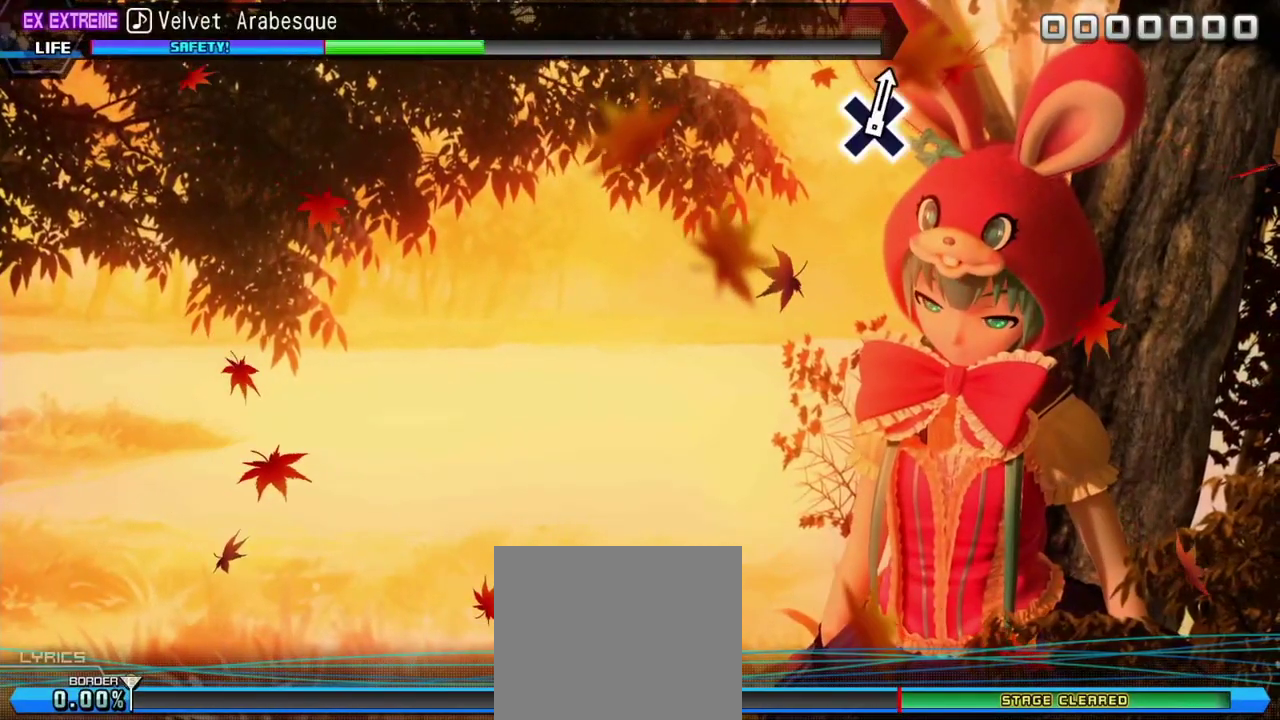
{"buttons": ["TRIANGLE"], "left_stick": "center", "right_stick": "center", "events": [[217, "TRIANGLE", "down"], [333, "TRIANGLE", "up"], [350, "DPAD_RIGHT", "down"], [450, "DPAD_RIGHT", "up"], [483, "TRIANGLE", "down"]]}
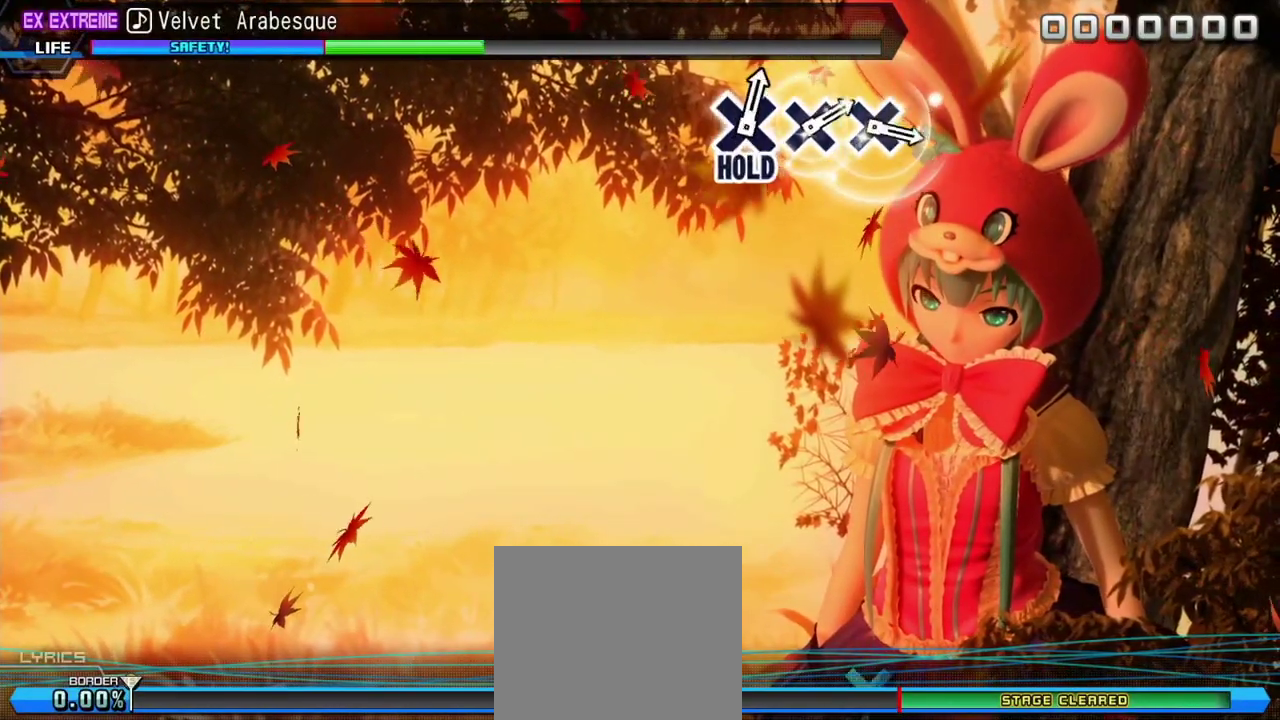
{"buttons": ["TRIANGLE", "DPAD_RIGHT"], "left_stick": "center", "right_stick": "center", "events": [[100, "TRIANGLE", "up"], [383, "TRIANGLE", "down"], [500, "DPAD_RIGHT", "down"]]}
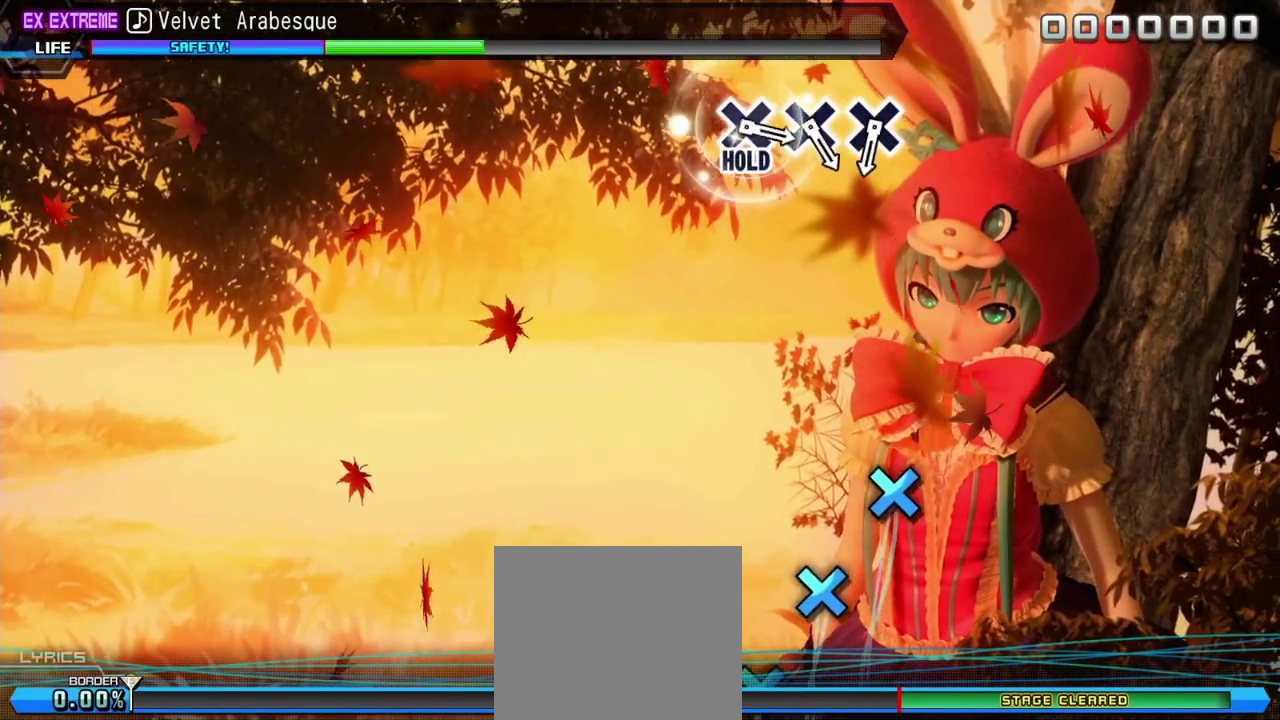
{"buttons": [], "left_stick": "center", "right_stick": "center", "events": [[17, "TRIANGLE", "up"], [117, "DPAD_RIGHT", "up"], [150, "TRIANGLE", "down"], [250, "TRIANGLE", "up"]]}
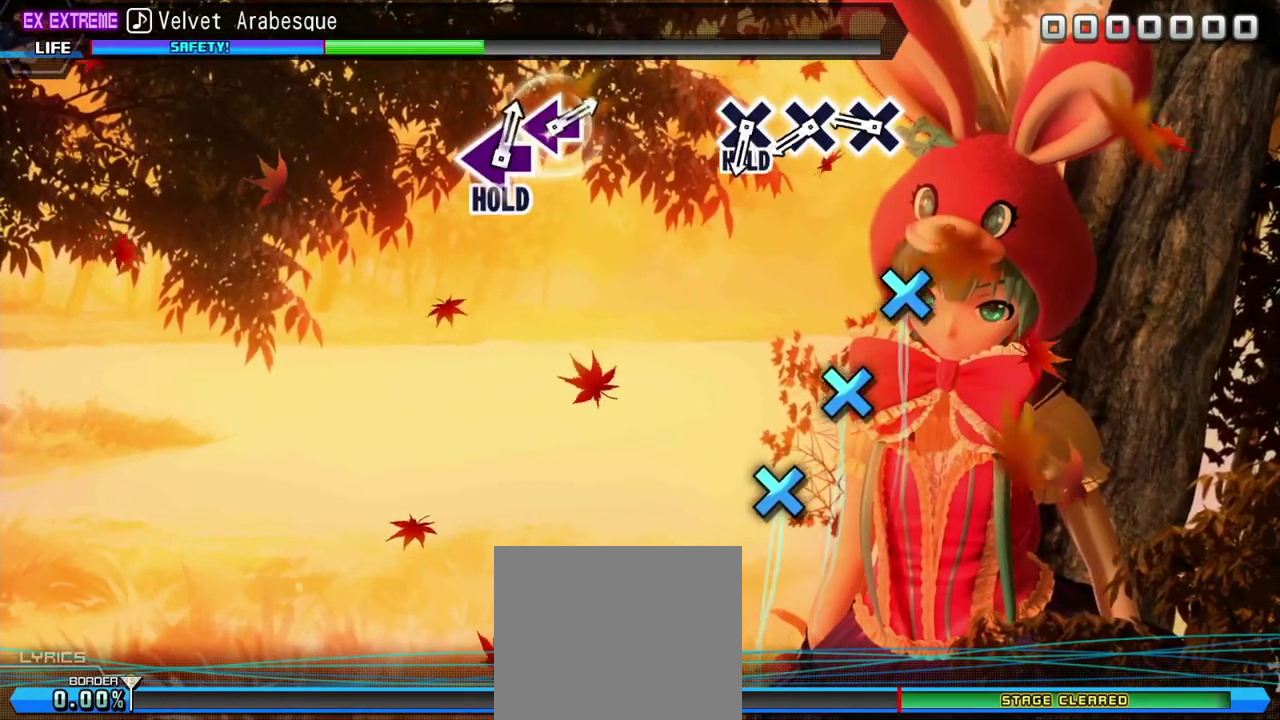
{"buttons": [], "left_stick": "center", "right_stick": "center", "events": [[283, "CROSS", "down"], [383, "CROSS", "up"]]}
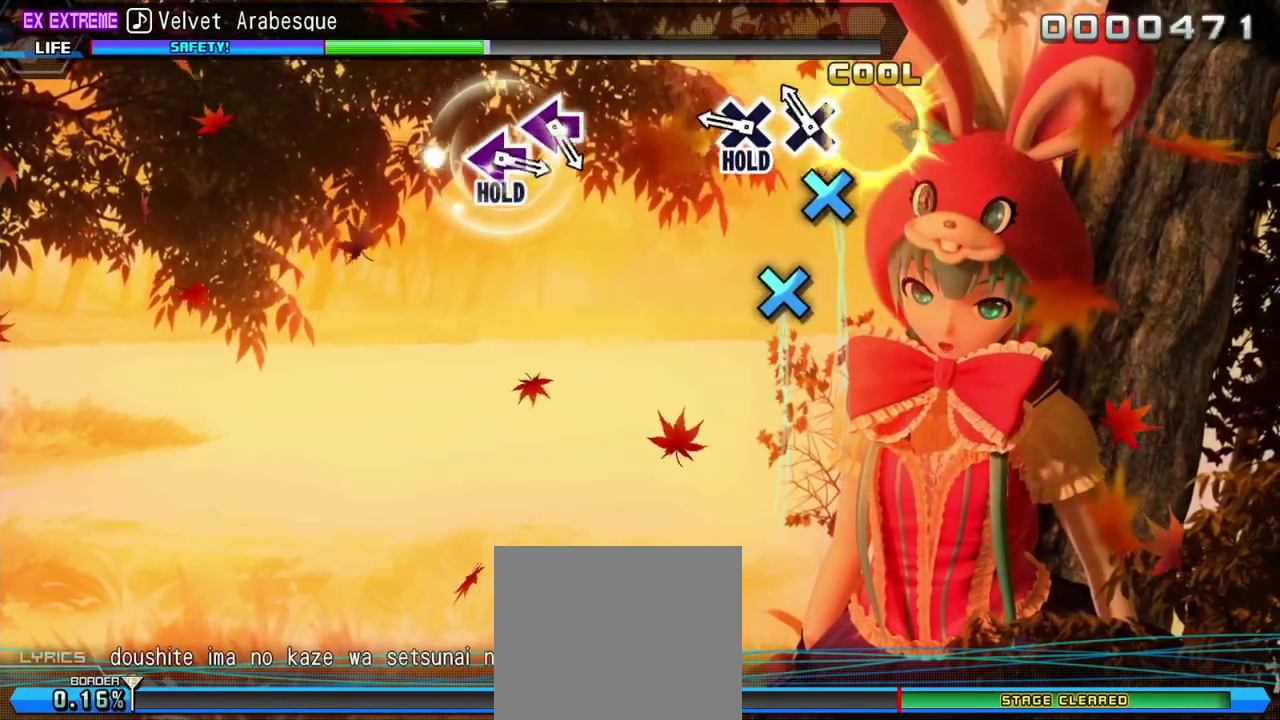
{"buttons": ["CROSS", "L2"], "left_stick": "center", "right_stick": "center", "events": [[33, "CROSS", "down"], [133, "CROSS", "up"], [283, "CROSS", "down"], [417, "L2", "down"]]}
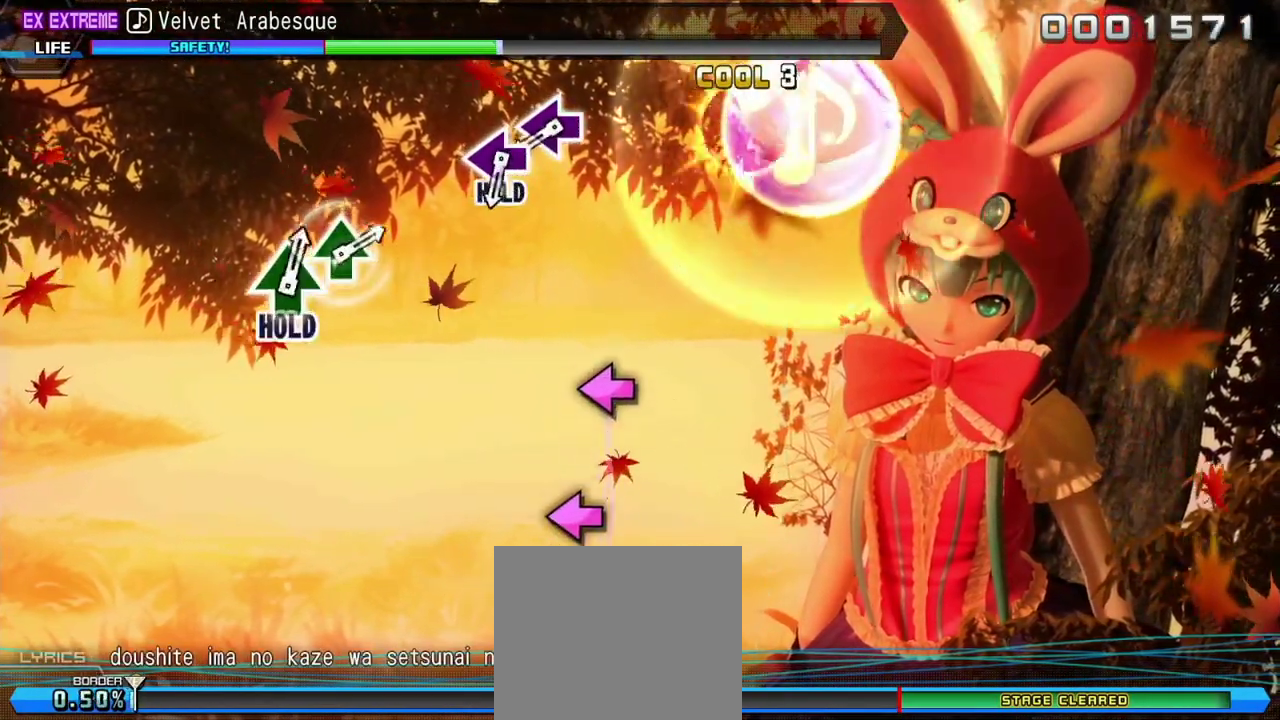
{"buttons": ["L2"], "left_stick": "center", "right_stick": "center", "events": [[17, "CROSS", "up"]]}
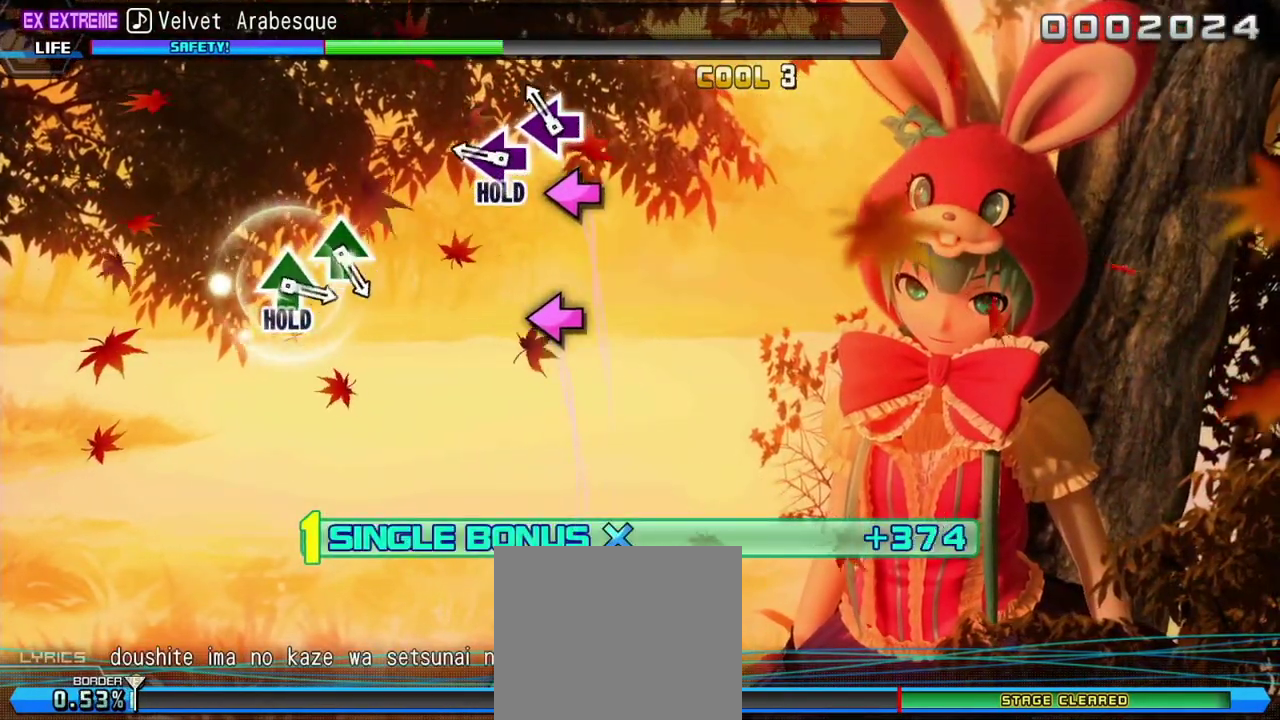
{"buttons": ["SQUARE", "L2", "R2"], "left_stick": "center", "right_stick": "center", "events": [[17, "SQUARE", "down"], [100, "SQUARE", "up"], [283, "SQUARE", "down"], [417, "R2", "down"]]}
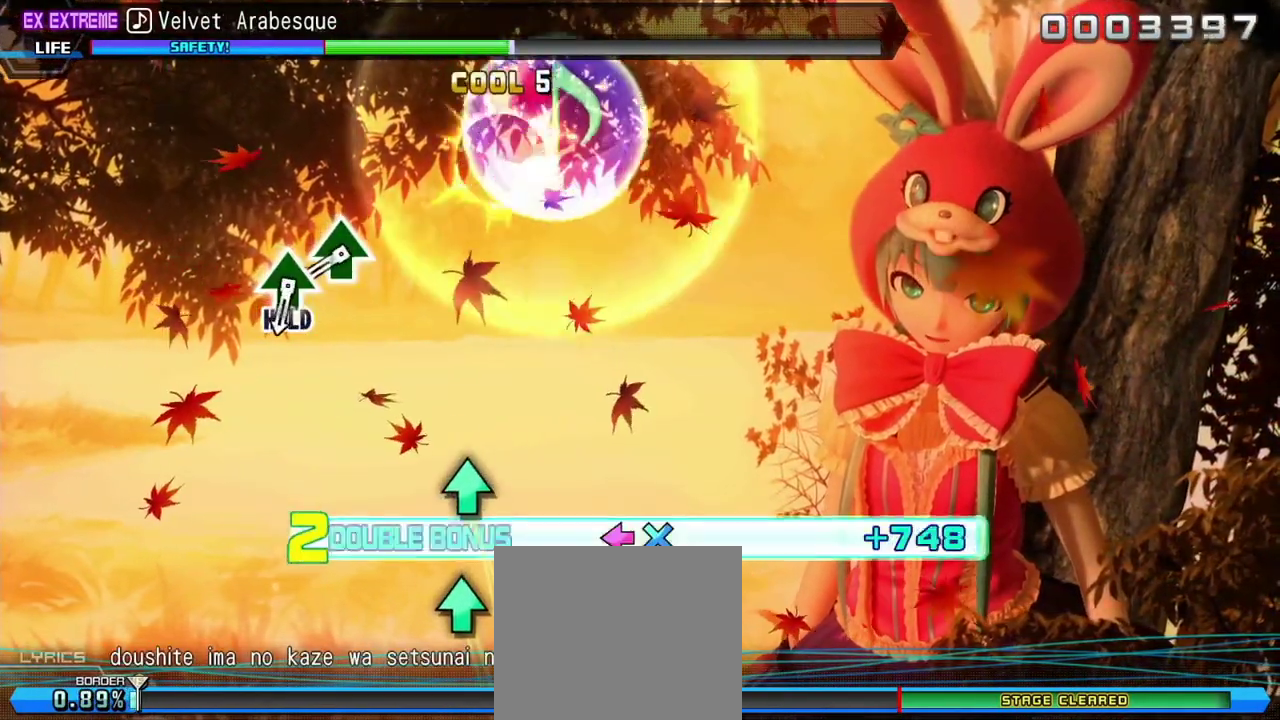
{"buttons": ["R2"], "left_stick": "center", "right_stick": "center", "events": [[50, "SQUARE", "up"], [67, "L2", "up"]]}
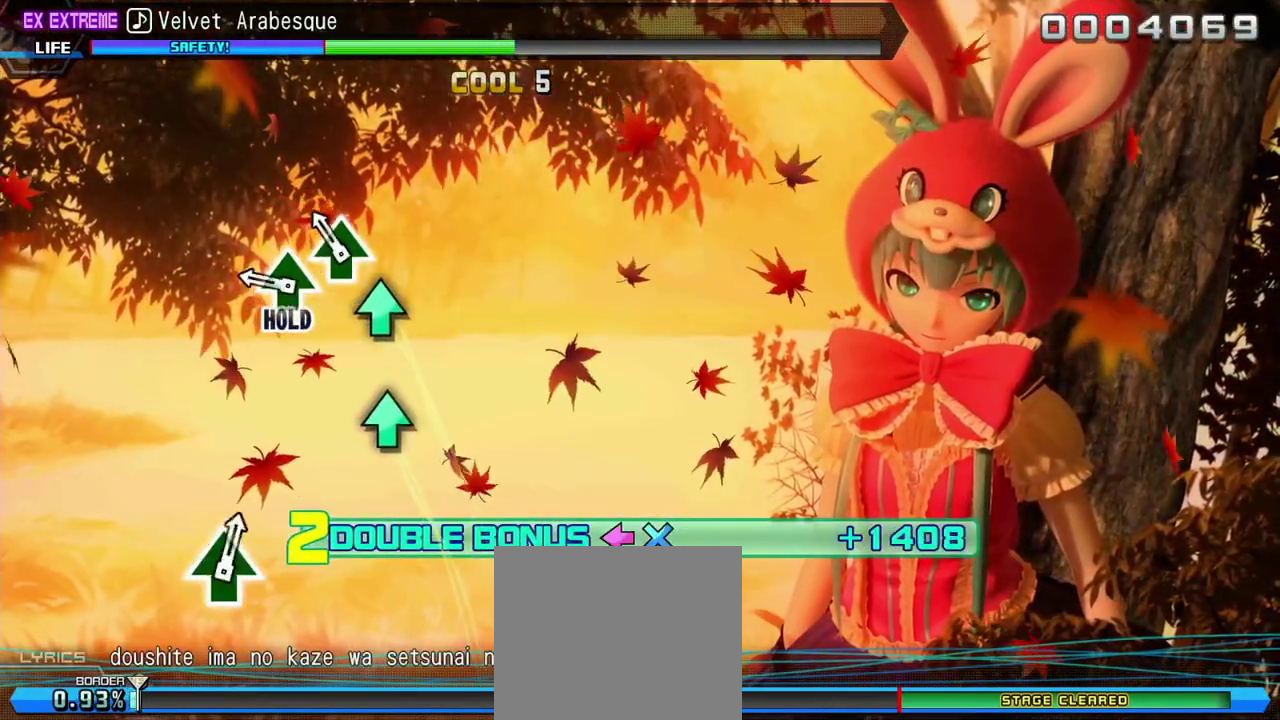
{"buttons": ["TRIANGLE", "L2", "R2"], "left_stick": "center", "right_stick": "center", "events": [[33, "TRIANGLE", "down"], [133, "TRIANGLE", "up"], [300, "TRIANGLE", "down"], [400, "L2", "down"]]}
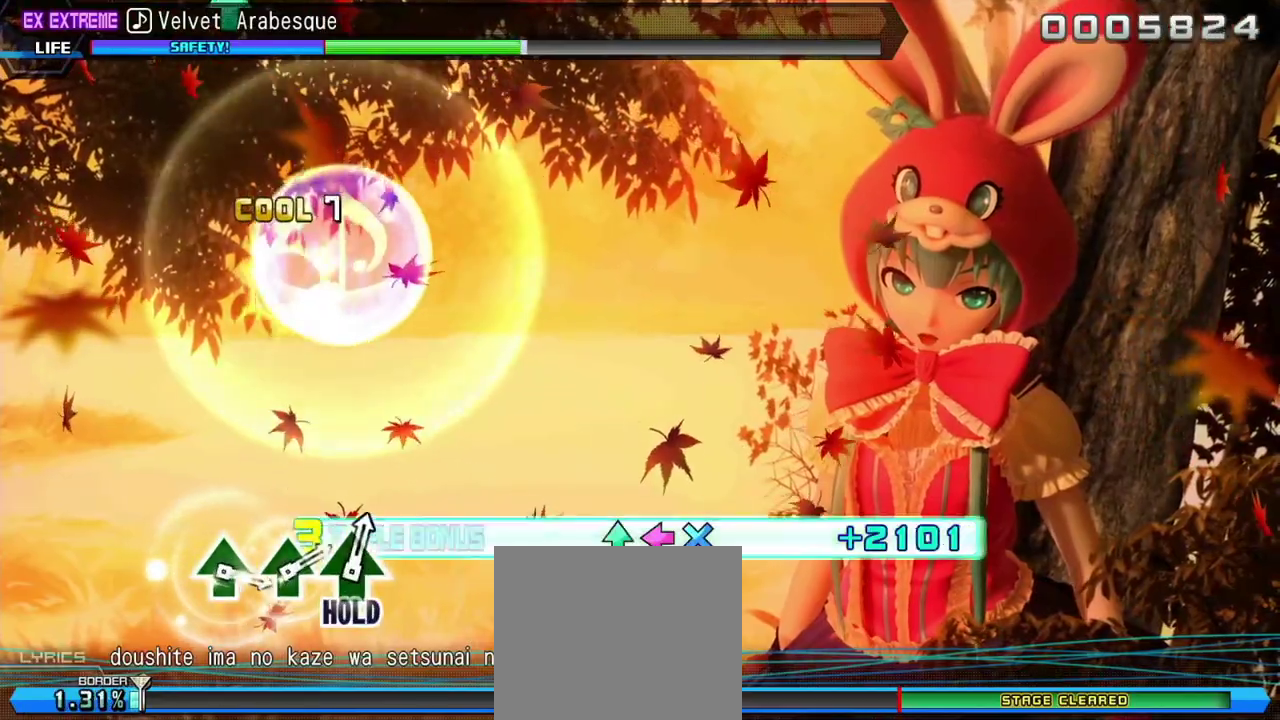
{"buttons": ["L2"], "left_stick": "center", "right_stick": "center", "events": [[33, "TRIANGLE", "up"], [67, "R2", "up"]]}
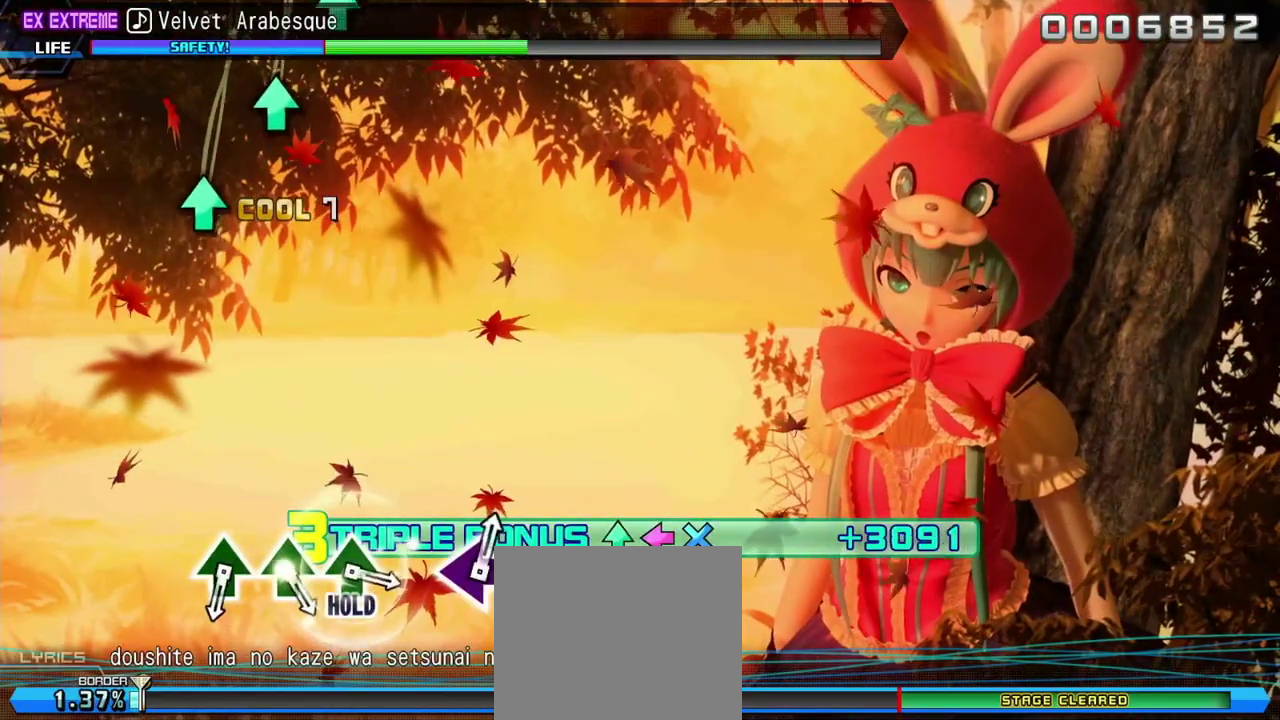
{"buttons": ["L2"], "left_stick": "center", "right_stick": "center", "events": []}
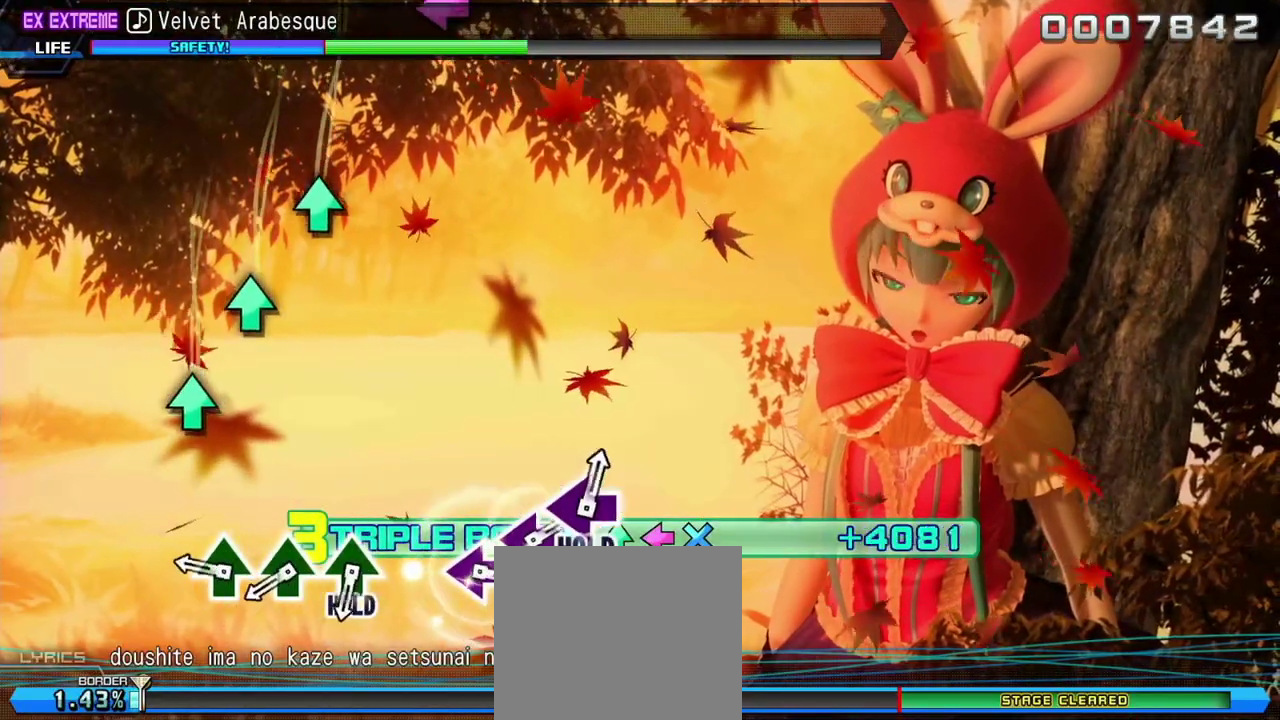
{"buttons": ["L2"], "left_stick": "center", "right_stick": "center", "events": [[267, "TRIANGLE", "down"], [350, "TRIANGLE", "up"]]}
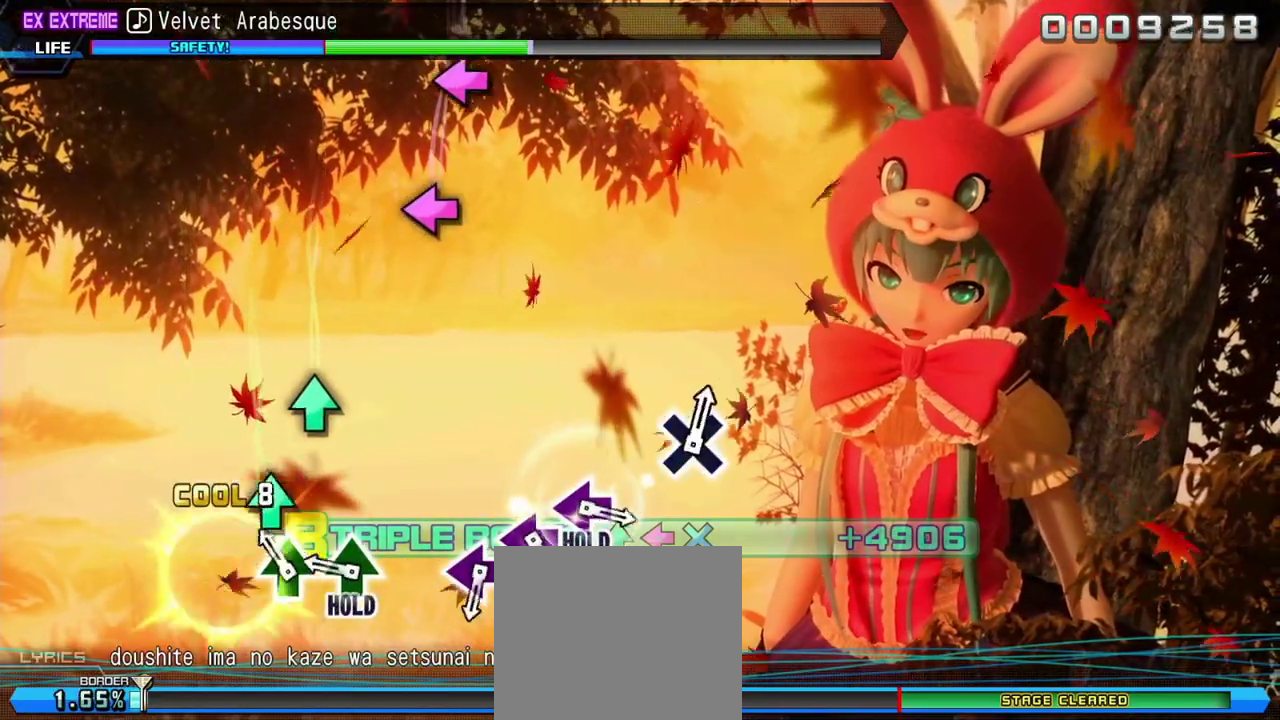
{"buttons": ["L2", "R2"], "left_stick": "center", "right_stick": "center", "events": [[17, "TRIANGLE", "down"], [117, "TRIANGLE", "up"], [283, "TRIANGLE", "down"], [383, "R2", "down"], [500, "TRIANGLE", "up"]]}
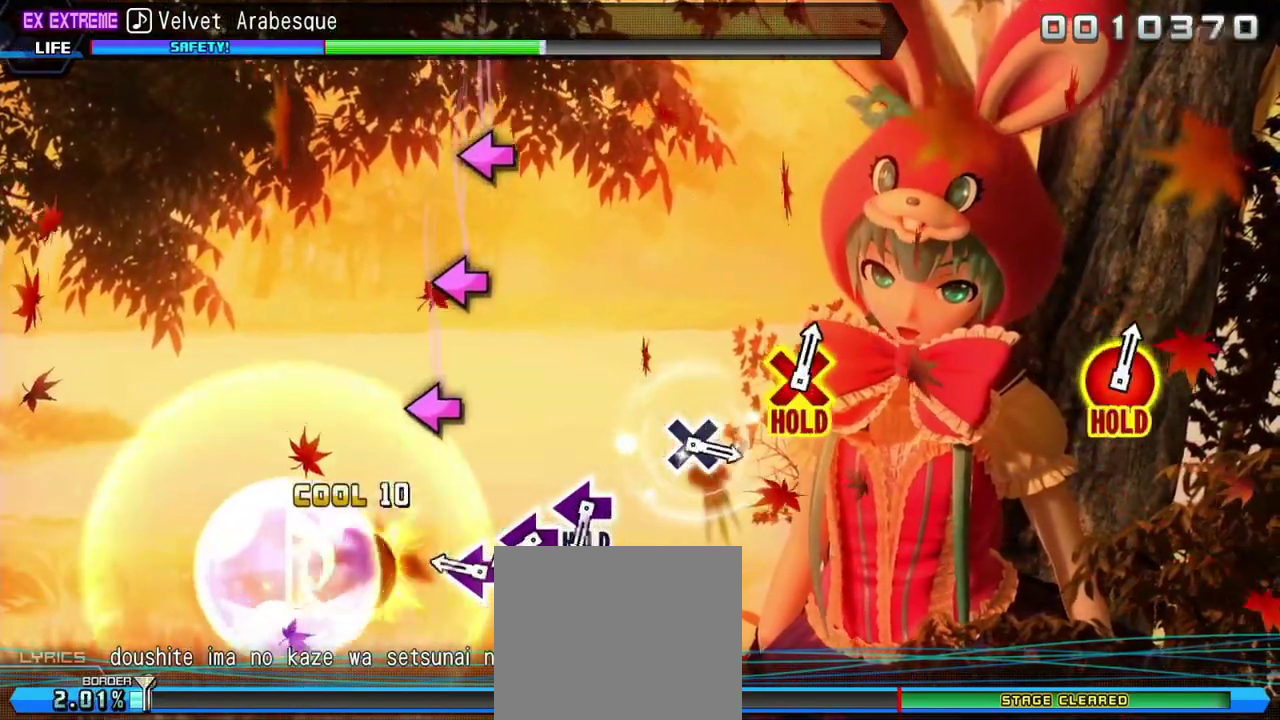
{"buttons": ["R2"], "left_stick": "center", "right_stick": "center", "events": [[33, "L2", "up"], [283, "SQUARE", "down"], [400, "SQUARE", "up"]]}
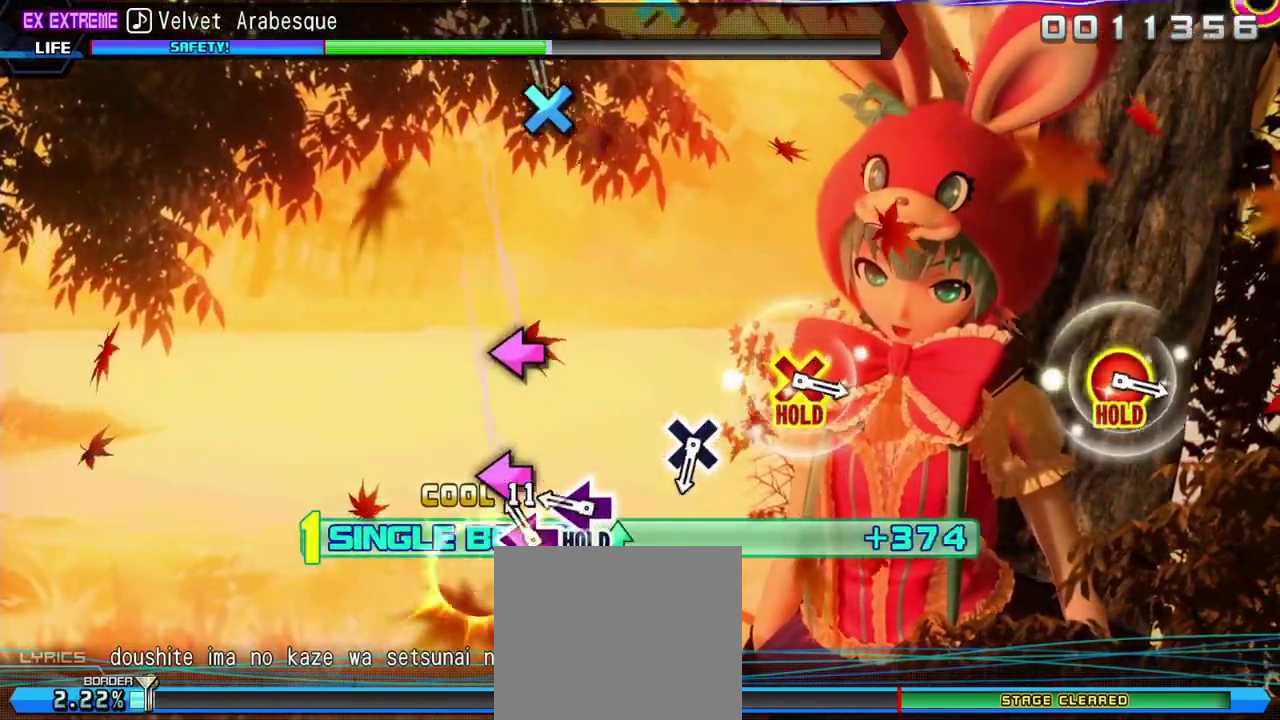
{"buttons": ["L2", "R2"], "left_stick": "center", "right_stick": "center", "events": [[50, "SQUARE", "down"], [150, "SQUARE", "up"], [283, "SQUARE", "down"], [400, "L2", "down"], [500, "SQUARE", "up"]]}
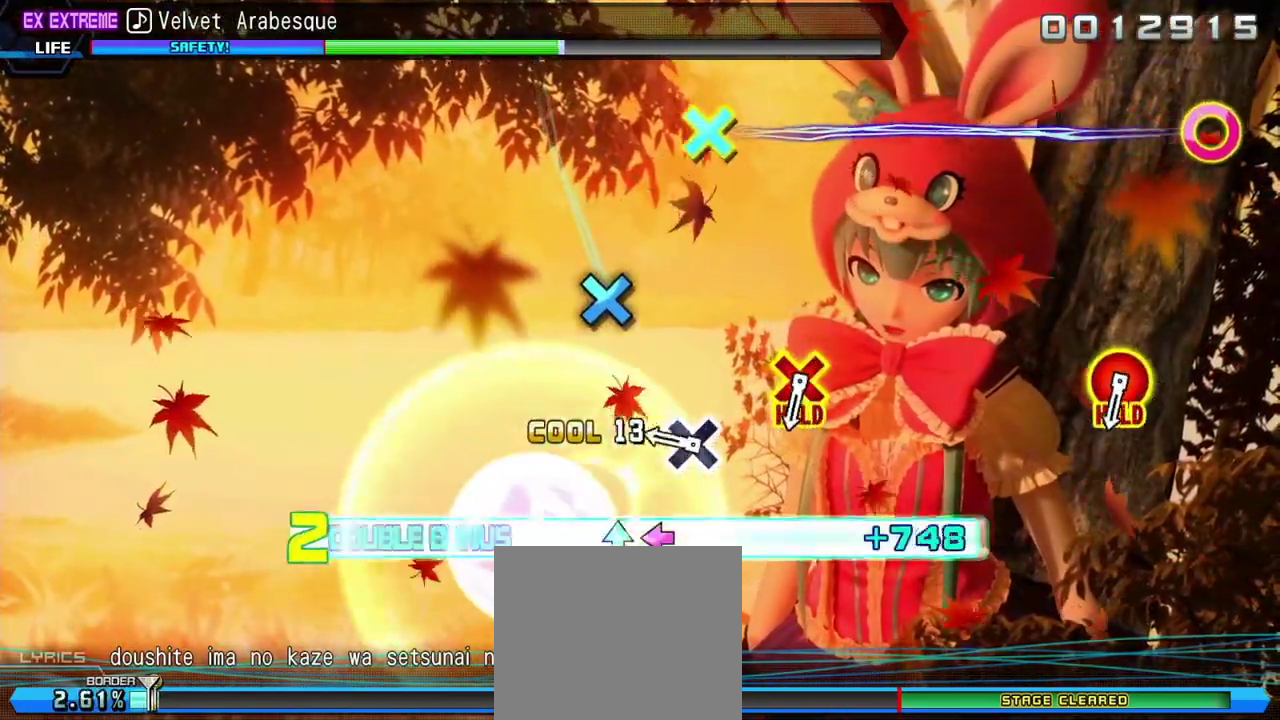
{"buttons": ["L2"], "left_stick": "center", "right_stick": "center", "events": [[33, "R2", "up"], [283, "CROSS", "down"], [383, "CROSS", "up"]]}
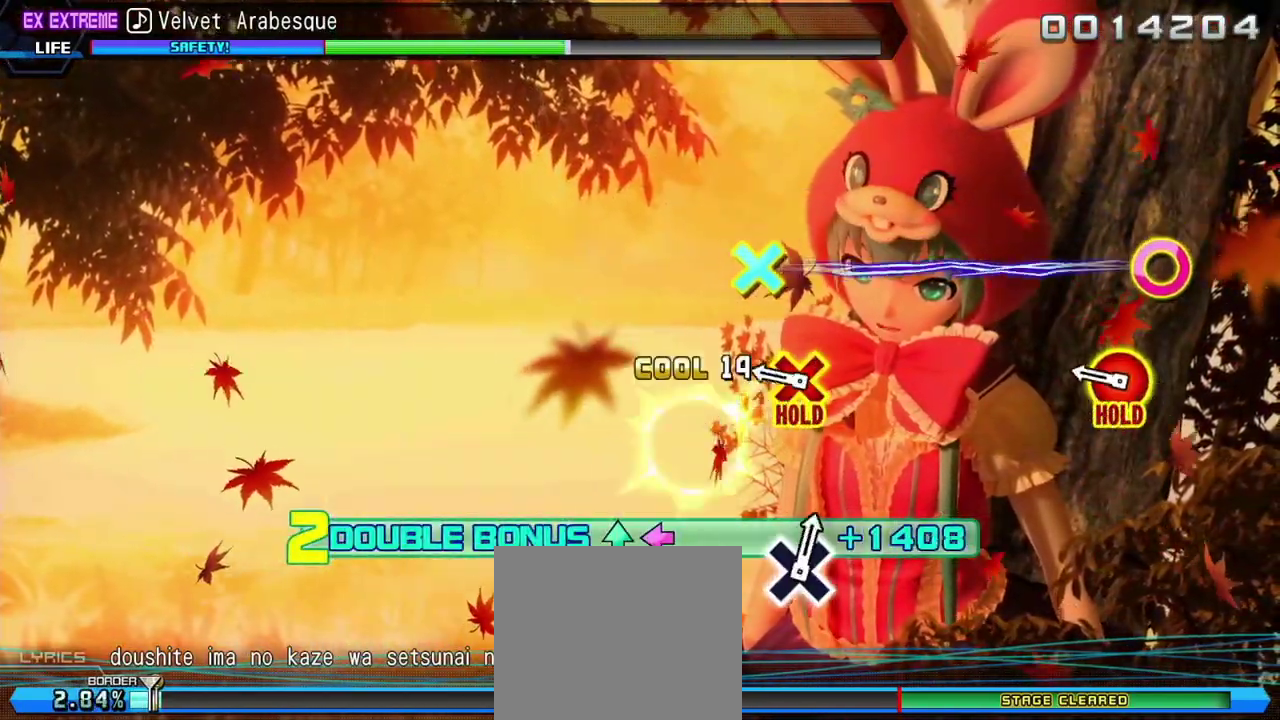
{"buttons": ["L2", "R1", "R2"], "left_stick": "center", "right_stick": "center", "events": [[267, "R1", "down"], [467, "R2", "down"]]}
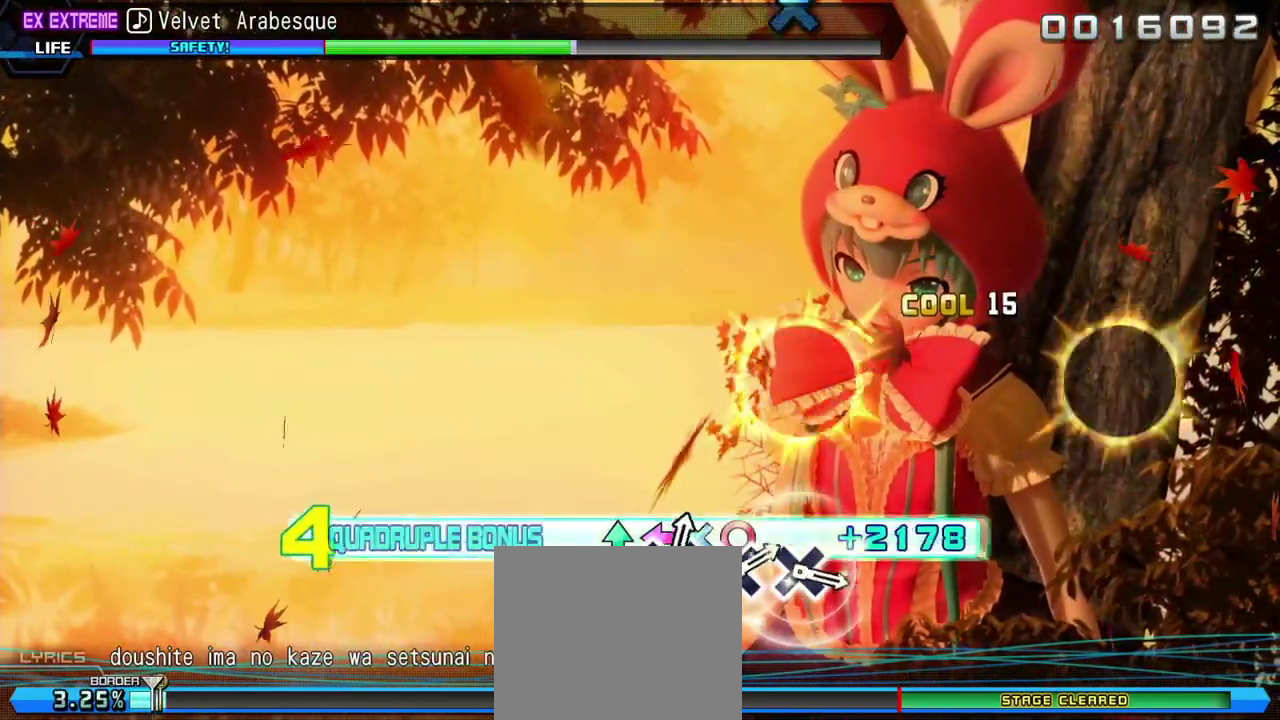
{"buttons": ["R2"], "left_stick": "center", "right_stick": "center", "events": [[83, "R1", "up"], [133, "L2", "up"]]}
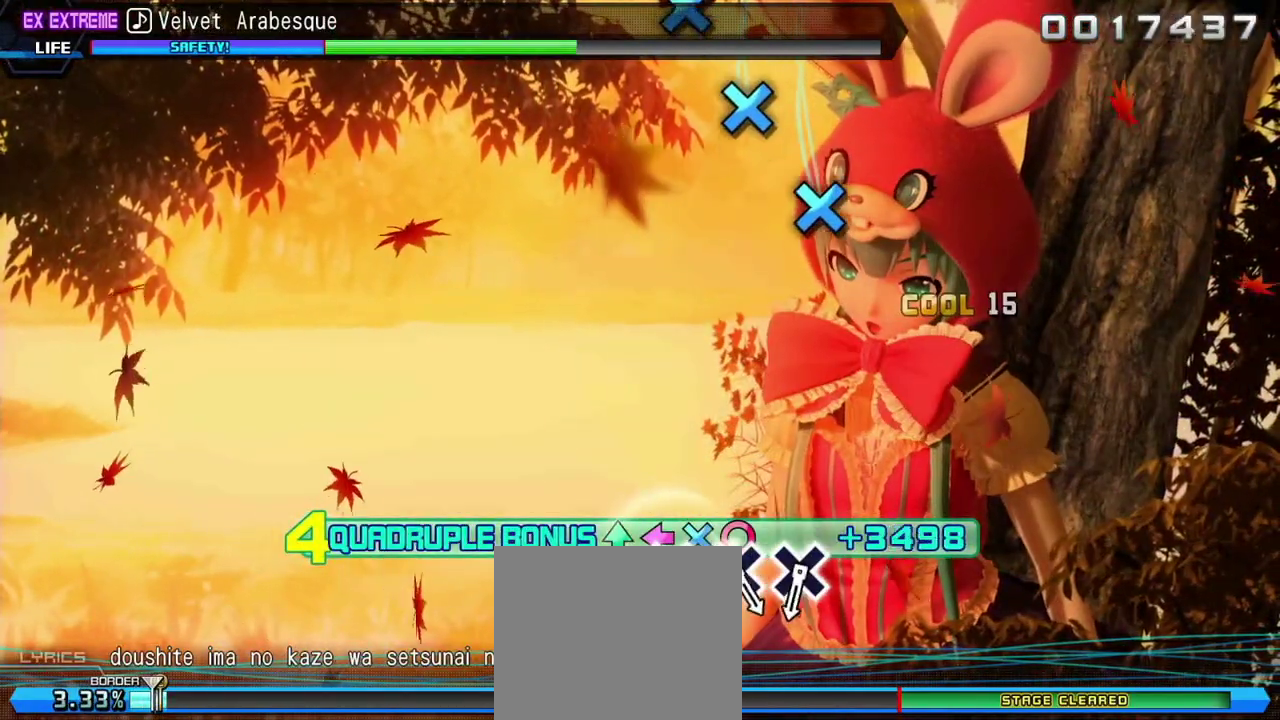
{"buttons": ["R2"], "left_stick": "center", "right_stick": "center", "events": []}
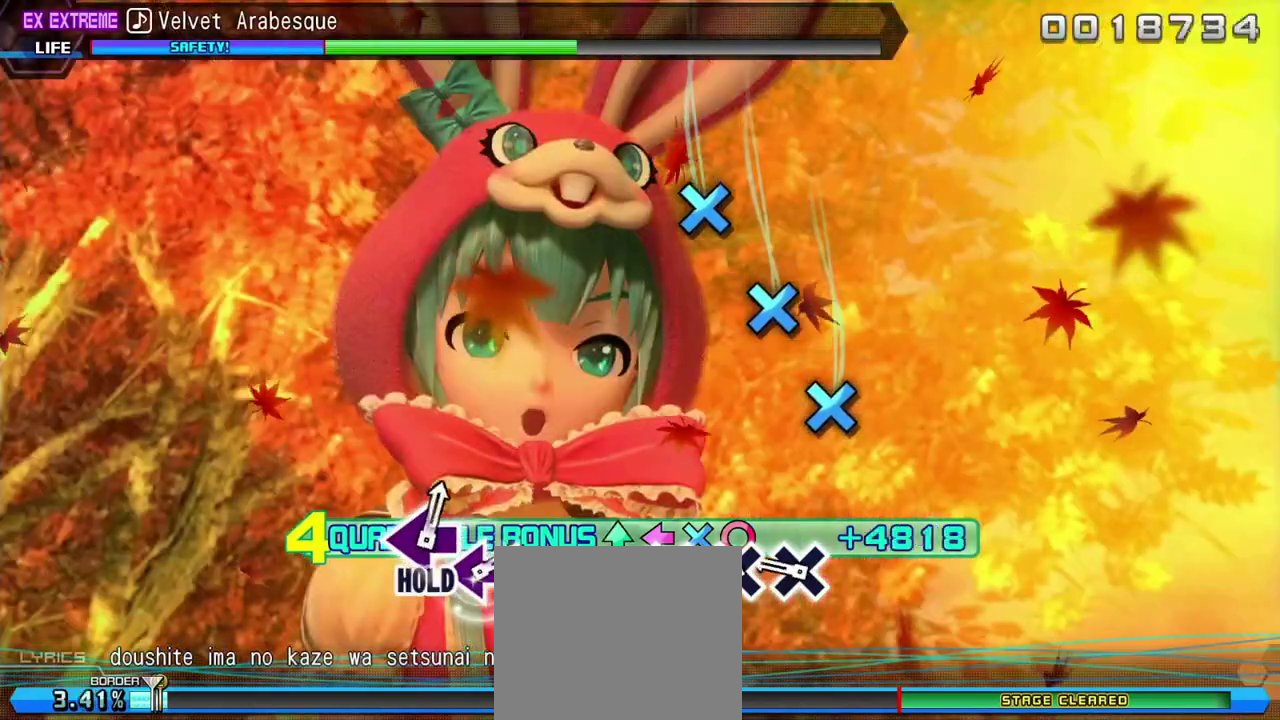
{"buttons": ["R2"], "left_stick": "center", "right_stick": "center", "events": [[283, "CROSS", "down"], [383, "CROSS", "up"]]}
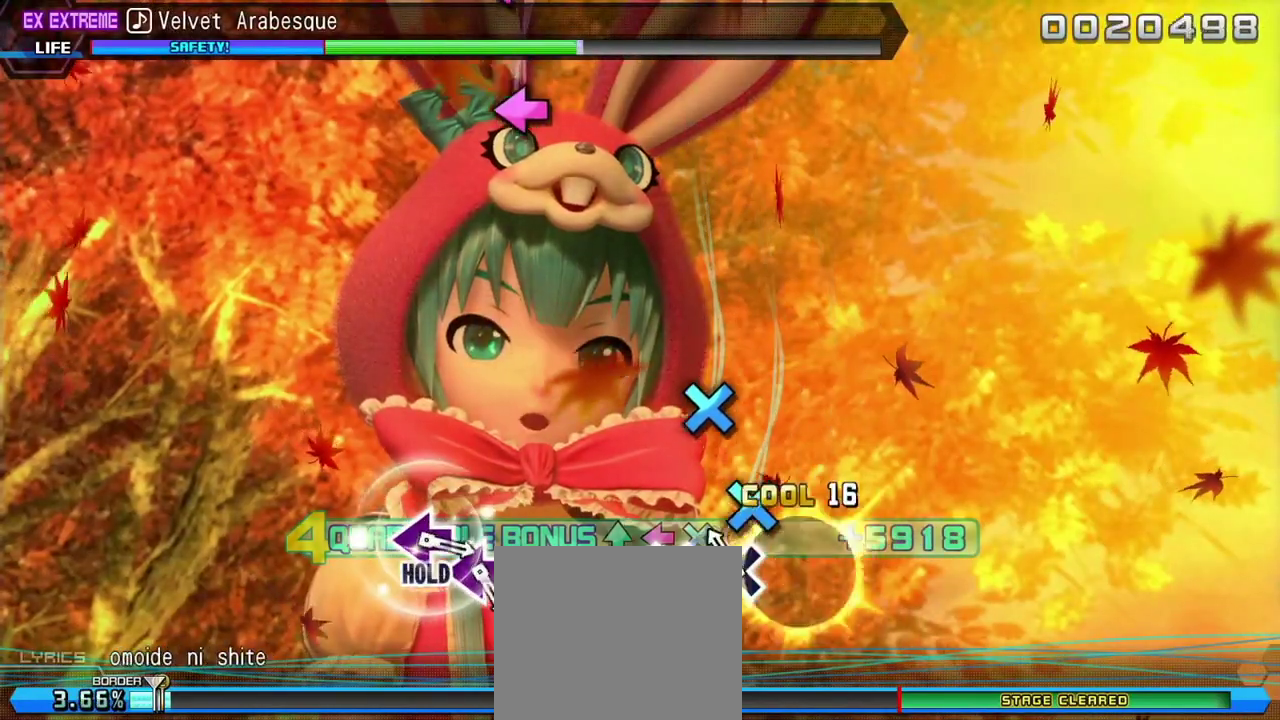
{"buttons": ["CROSS", "L2", "R2"], "left_stick": "center", "right_stick": "center", "events": [[50, "CROSS", "down"], [150, "CROSS", "up"], [300, "CROSS", "down"], [450, "L2", "down"]]}
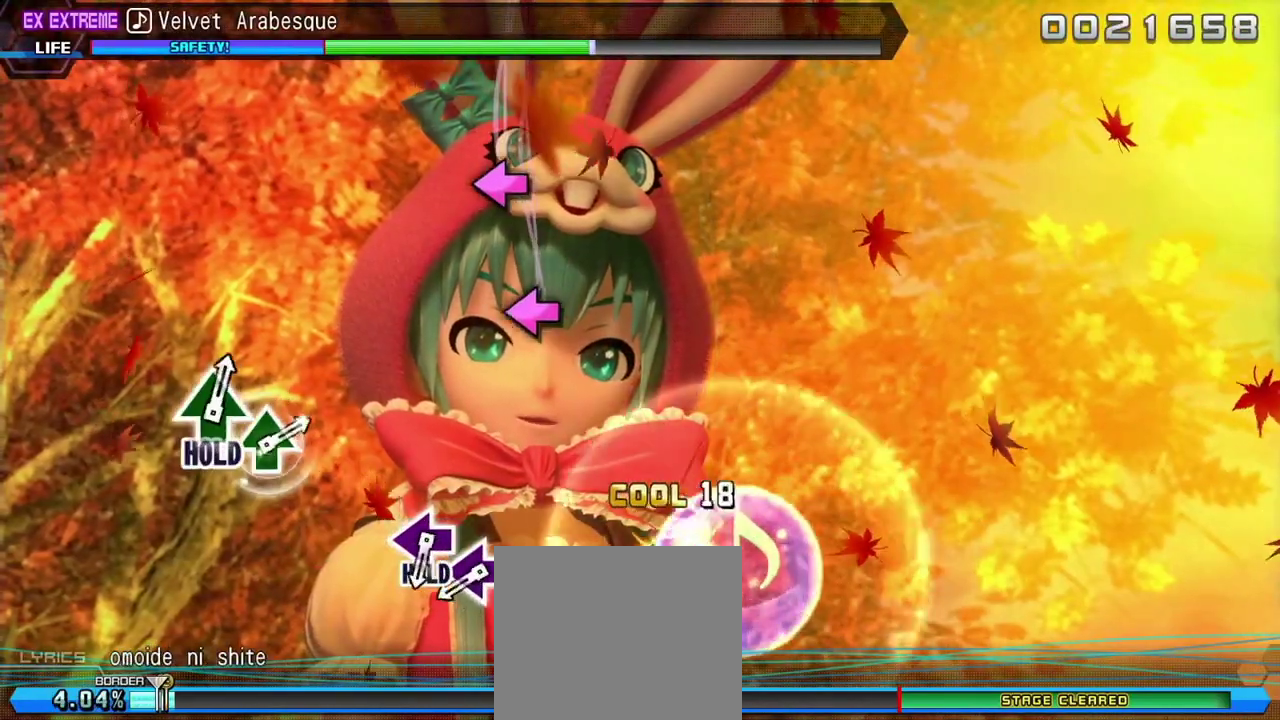
{"buttons": ["L2"], "left_stick": "center", "right_stick": "center", "events": [[33, "CROSS", "up"], [100, "R2", "up"]]}
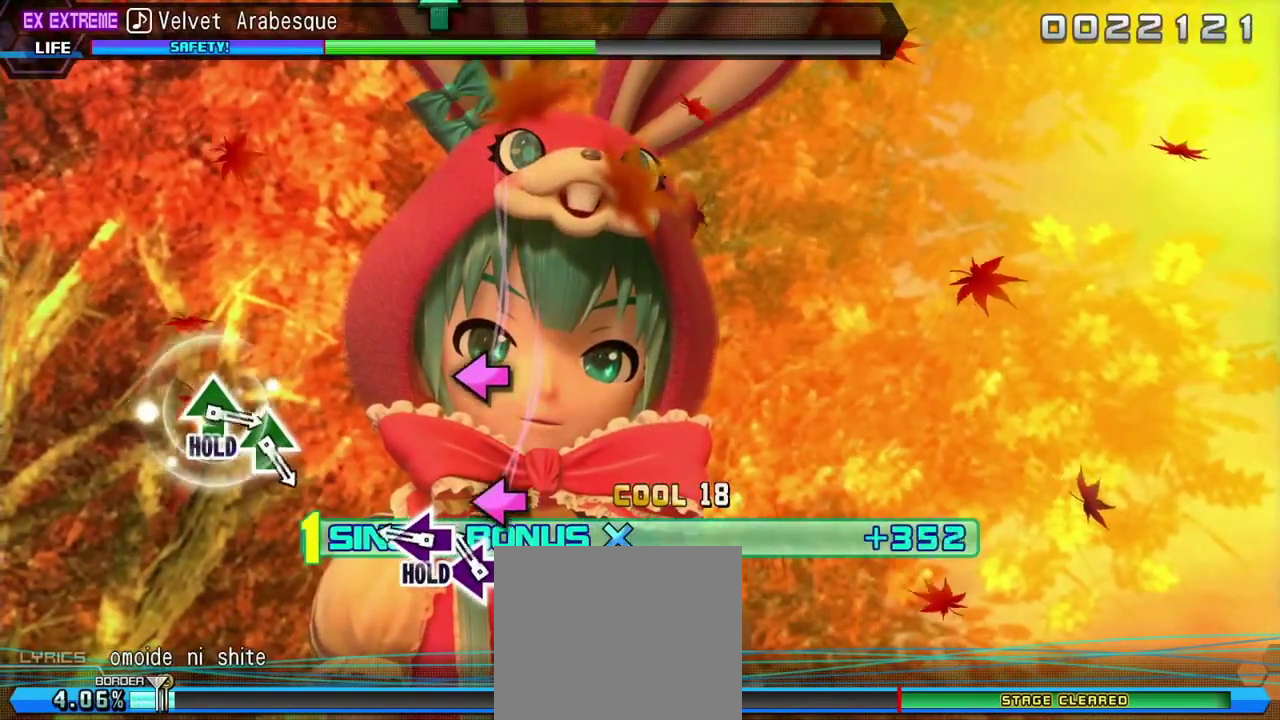
{"buttons": ["SQUARE", "L2", "R2"], "left_stick": "center", "right_stick": "center", "events": [[33, "SQUARE", "down"], [150, "SQUARE", "up"], [283, "SQUARE", "down"], [417, "R2", "down"]]}
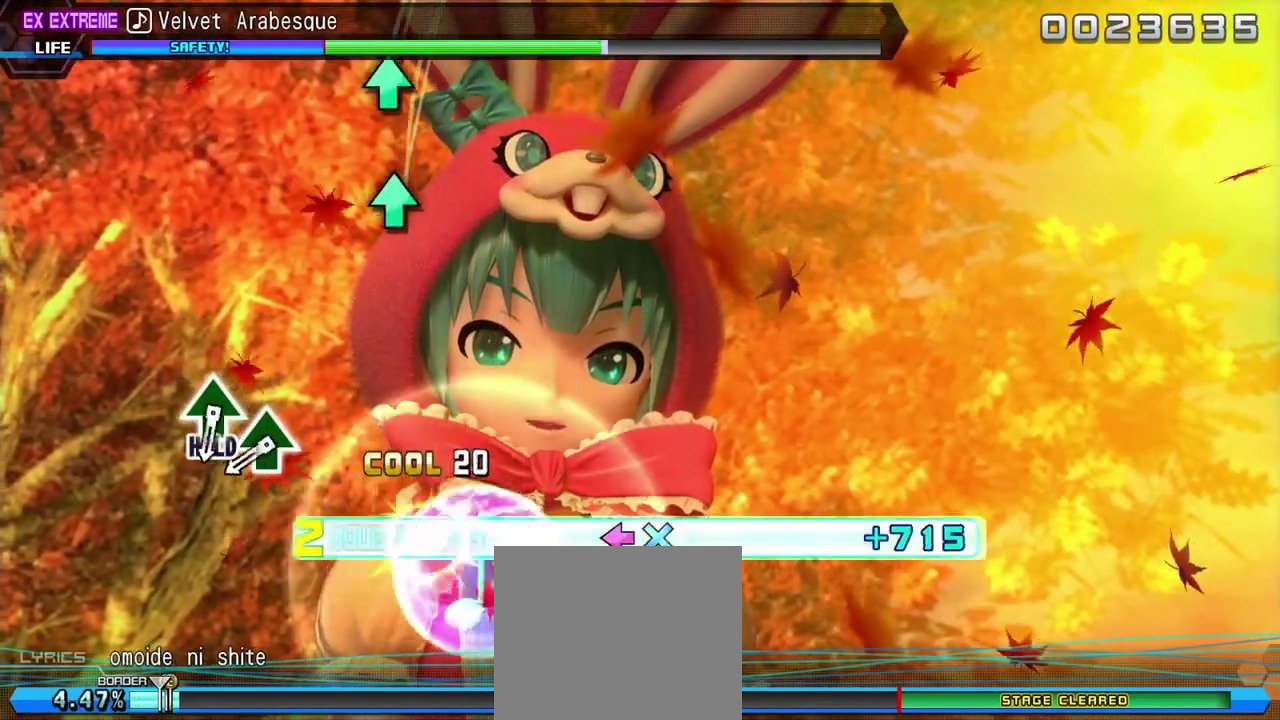
{"buttons": ["R2"], "left_stick": "center", "right_stick": "center", "events": [[50, "L2", "up"], [50, "SQUARE", "up"]]}
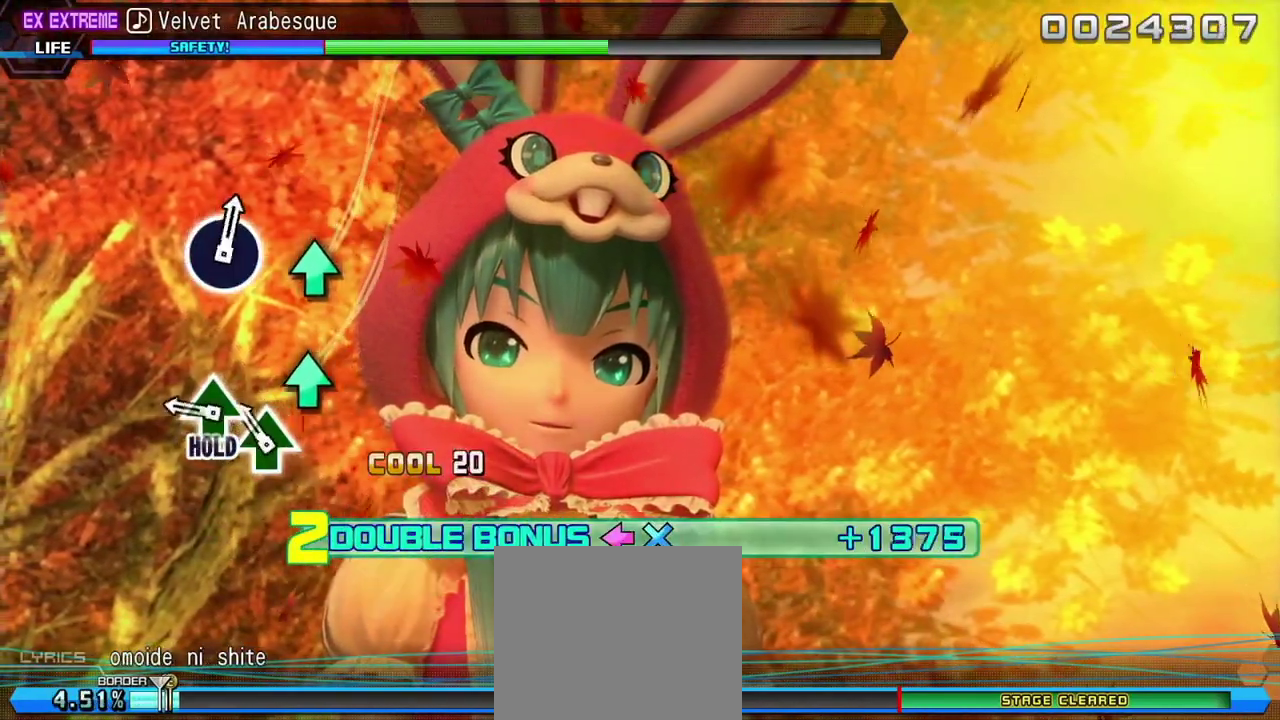
{"buttons": ["TRIANGLE", "L2", "R2"], "left_stick": "center", "right_stick": "center", "events": [[33, "TRIANGLE", "down"], [150, "TRIANGLE", "up"], [300, "TRIANGLE", "down"], [417, "L2", "down"]]}
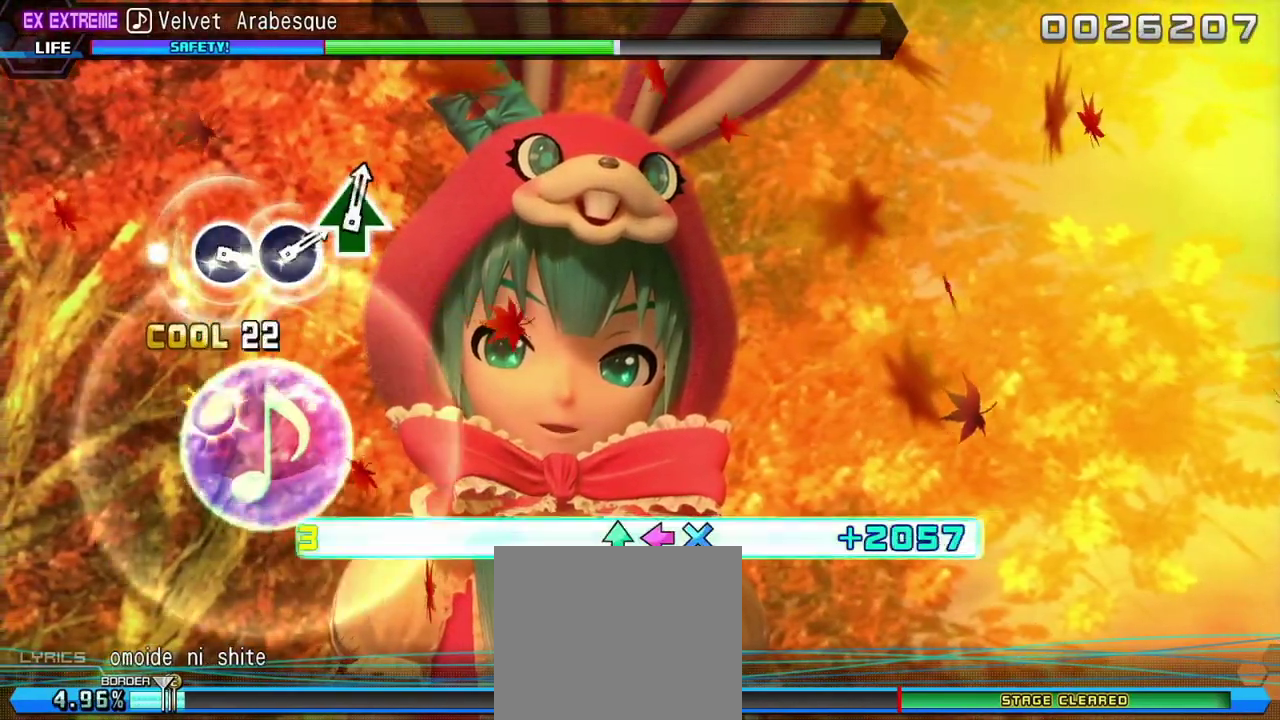
{"buttons": ["L2"], "left_stick": "center", "right_stick": "center", "events": [[117, "TRIANGLE", "up"], [133, "R2", "up"]]}
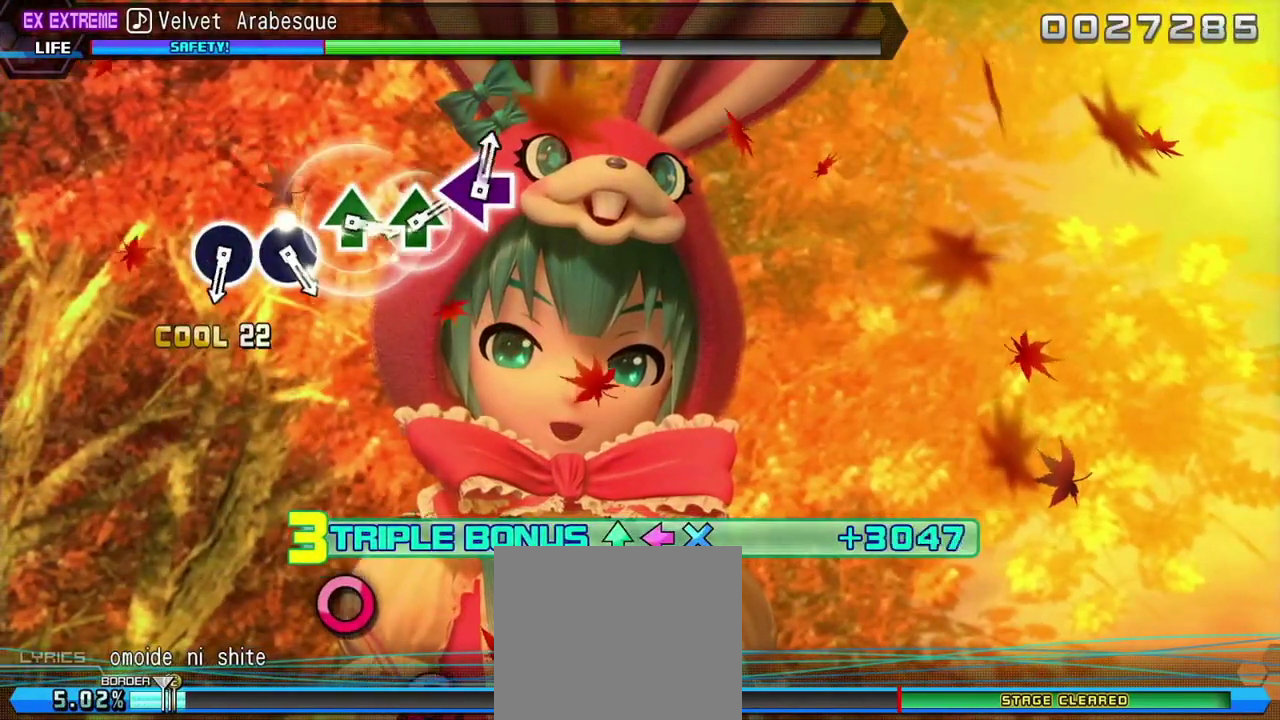
{"buttons": ["L2"], "left_stick": "center", "right_stick": "center", "events": []}
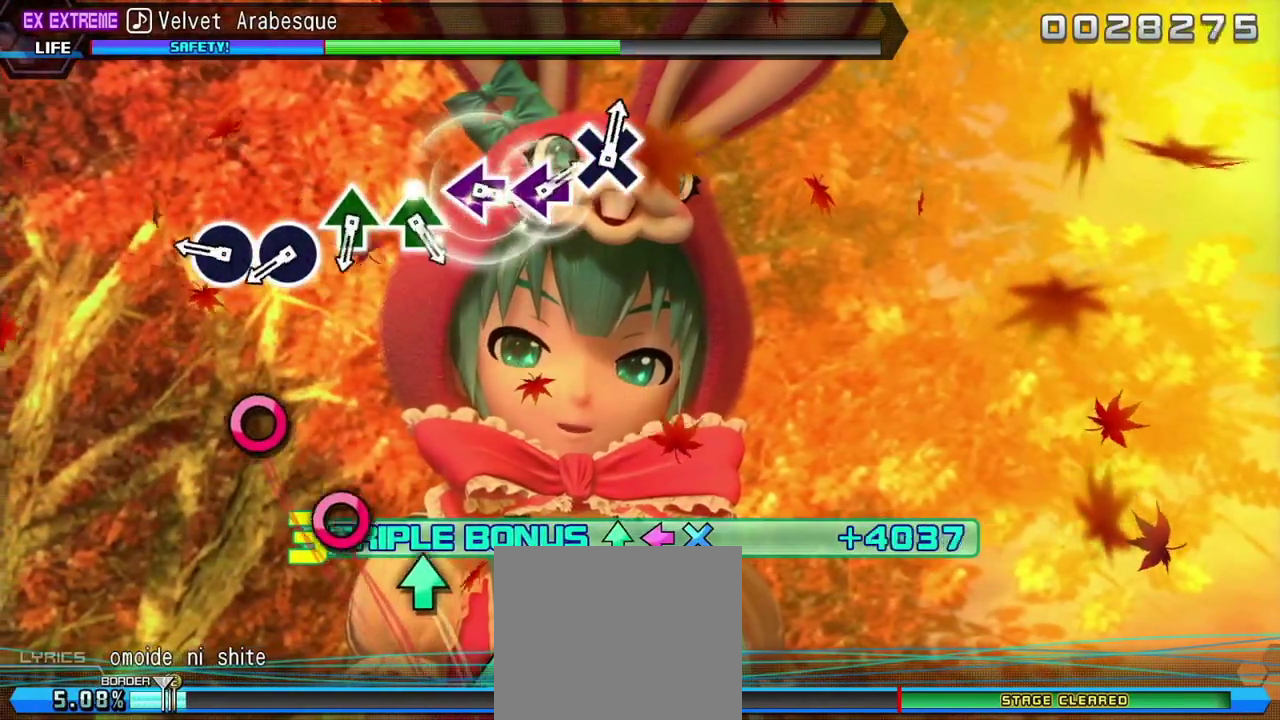
{"buttons": ["L2"], "left_stick": "center", "right_stick": "center", "events": [[283, "CIRCLE", "down"], [383, "CIRCLE", "up"]]}
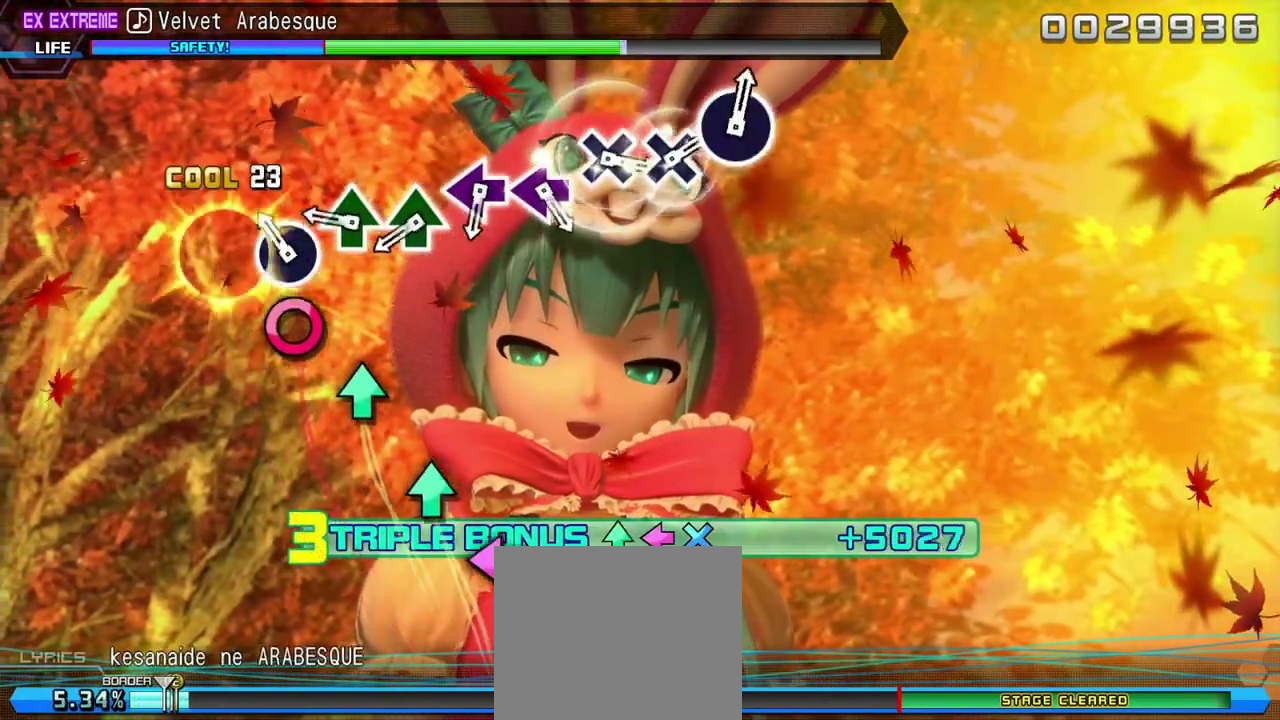
{"buttons": ["L2"], "left_stick": "center", "right_stick": "center", "events": [[17, "CIRCLE", "down"], [133, "CIRCLE", "up"], [283, "TRIANGLE", "down"], [383, "TRIANGLE", "up"]]}